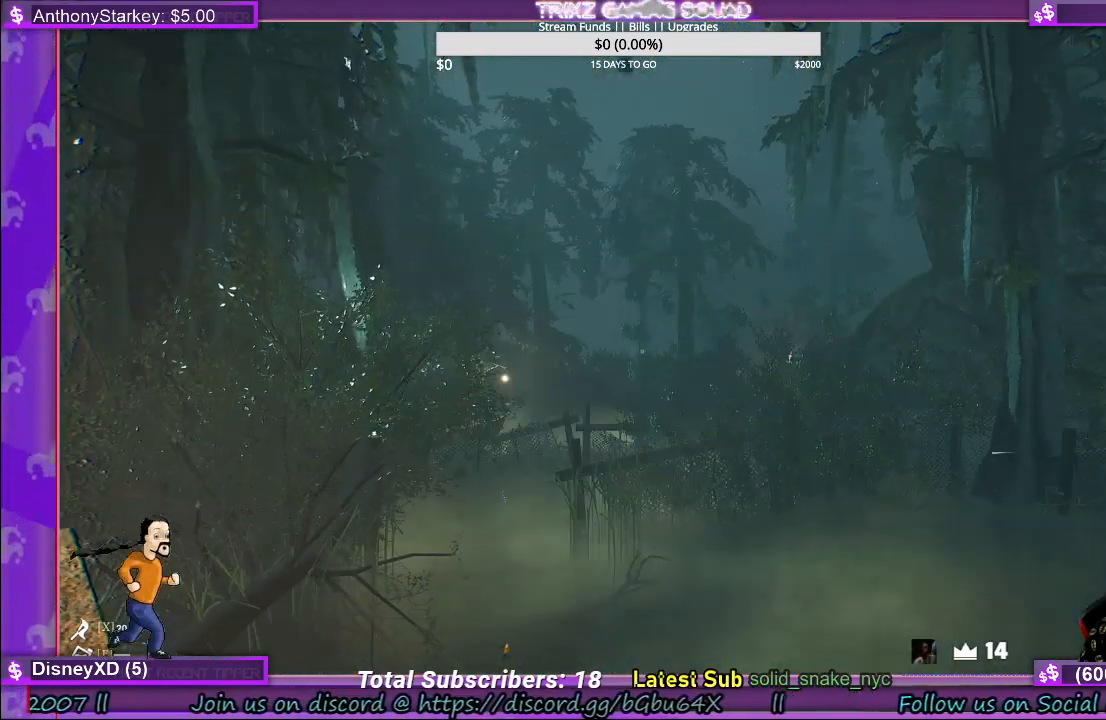
Gameplay with keyboard and mouse; each line is a JSON object with the keys and mouse buttons held at the frame after it. "events" lists presses ("down") and releases ("up") of "a", "ctrl", "d", "e", "f", "q", "r", "s", "shift", "space", "tab", "w", "mouse_left", "mouse_wheel", "mouse_right" and "mouse_mb4" between this image and that frame as [ms after this image, input, new state], when the widget could be followed in between. "mouse_left", "mouse_wheel", "mouse_right", "mouse_mb4" = the "left", "wheel", "right", "mb4" buttons of the "mouse" list. No other keys are recorded. "wheel" means that the mouse wheel is clicked or scrolled. Mouse movement is not recorded.
{"keys": [], "mouse": [], "events": []}
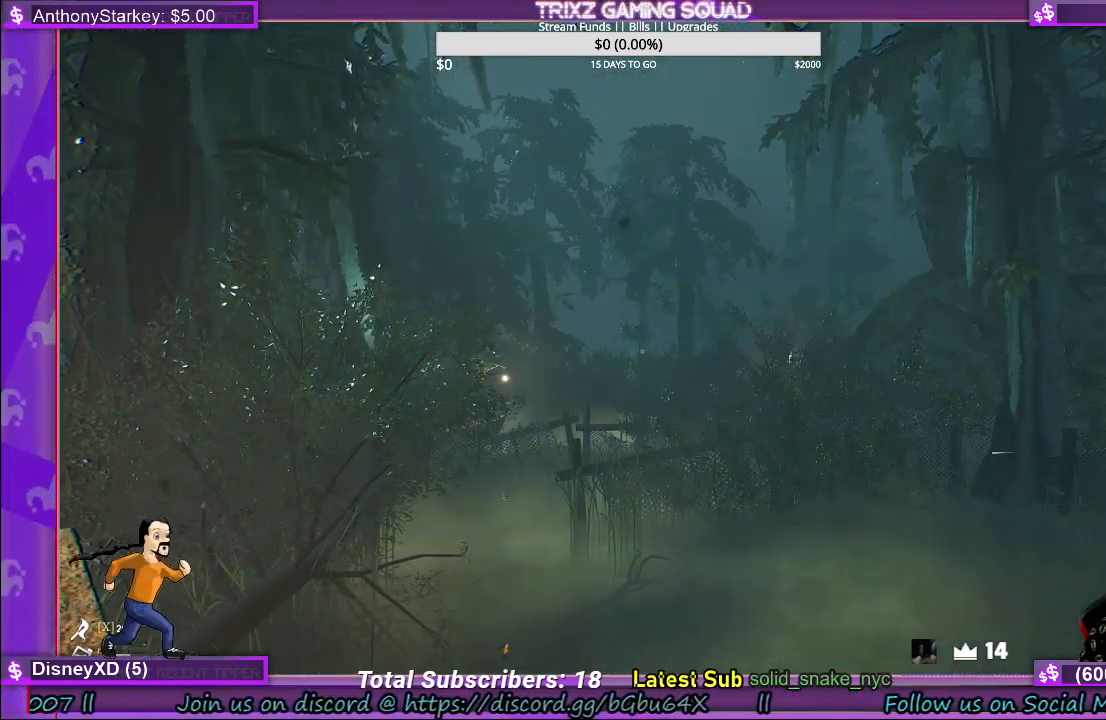
{"keys": [], "mouse": [], "events": []}
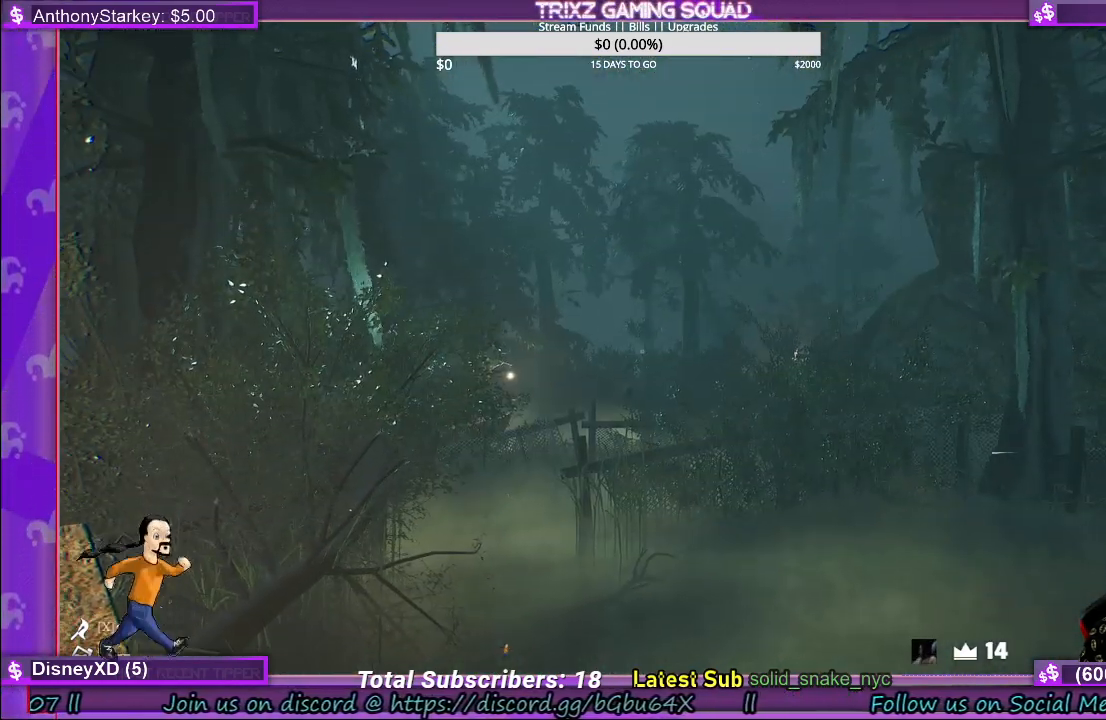
{"keys": [], "mouse": [], "events": []}
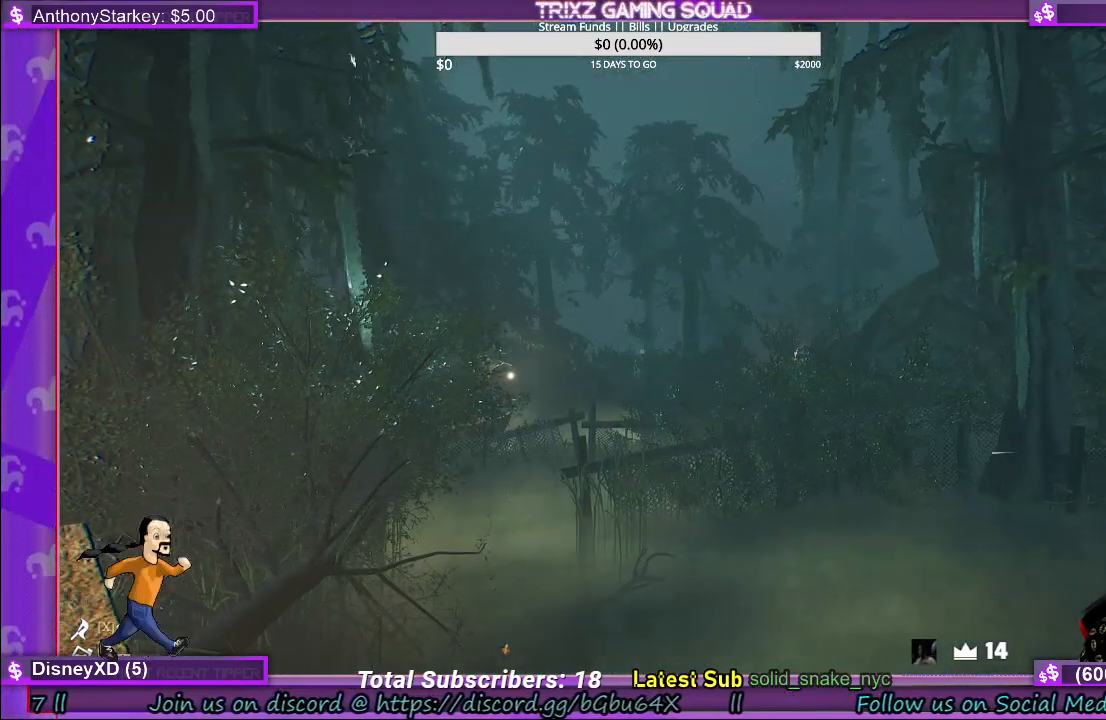
{"keys": [], "mouse": [], "events": []}
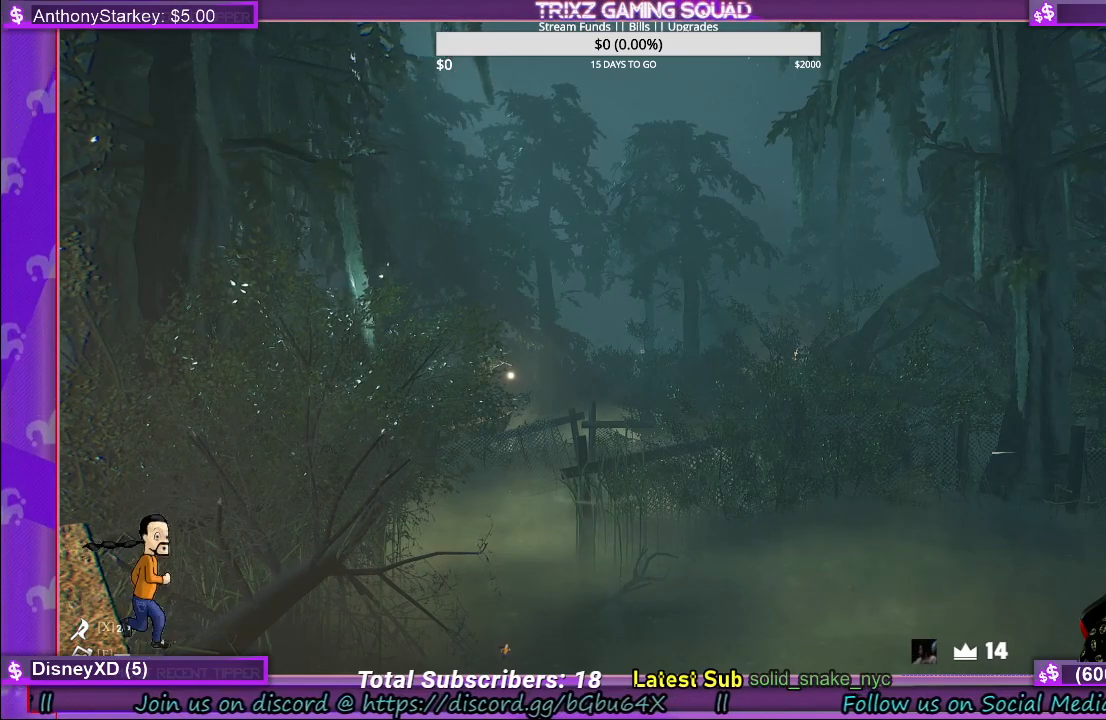
{"keys": [], "mouse": [], "events": []}
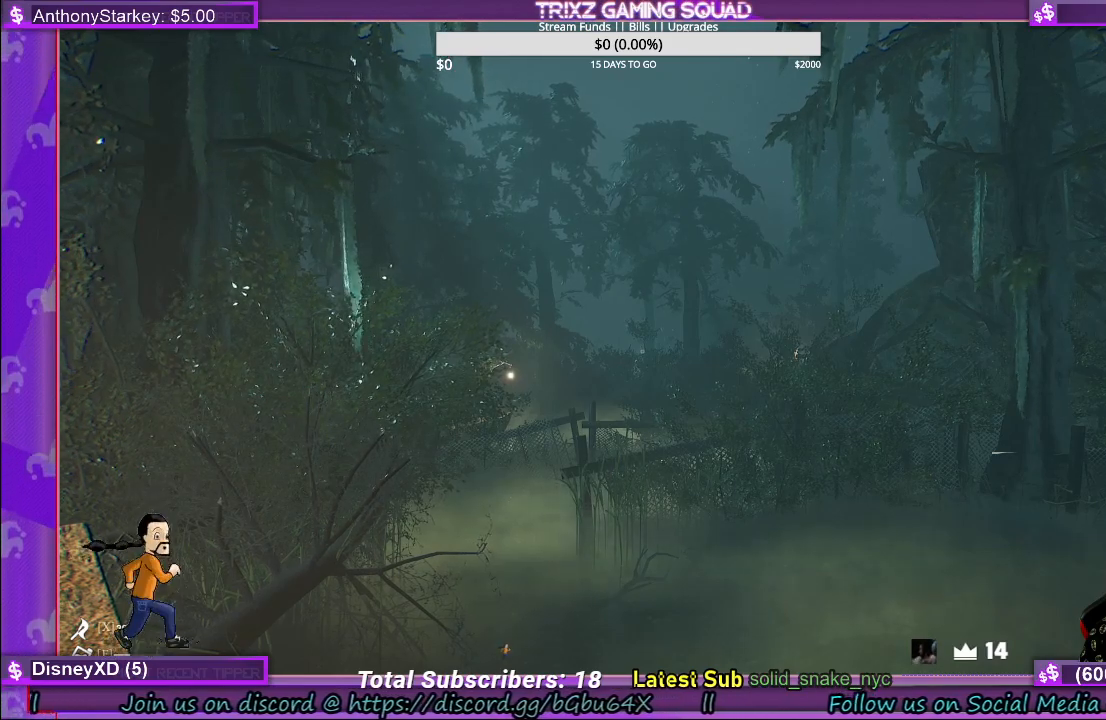
{"keys": [], "mouse": [], "events": []}
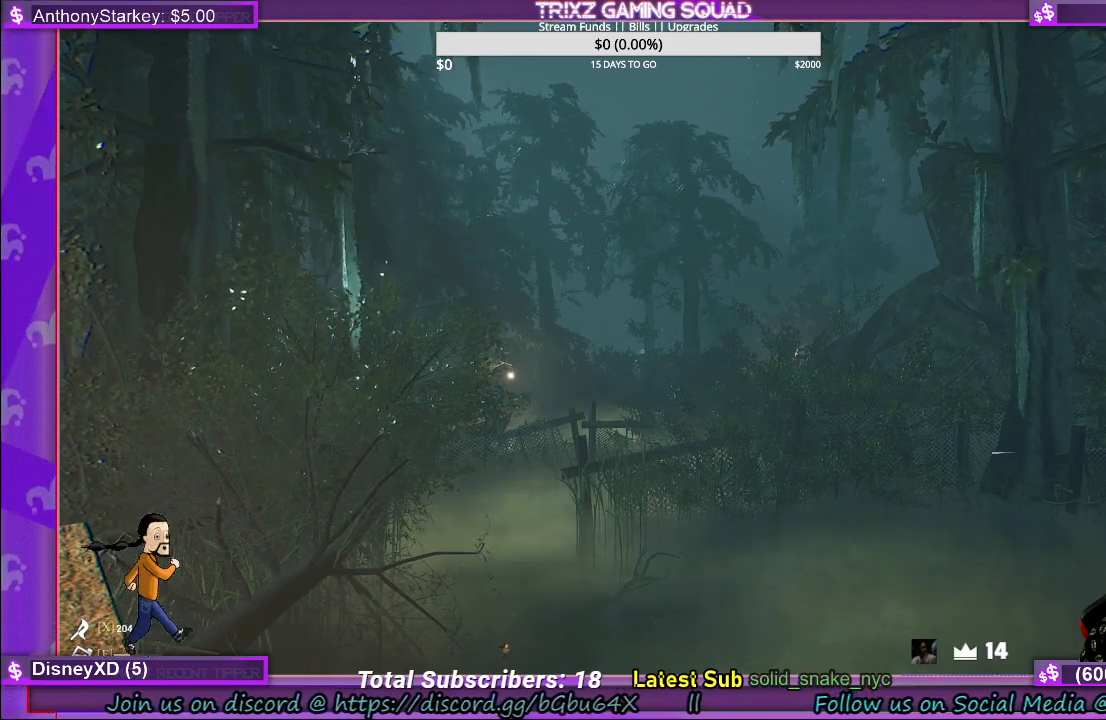
{"keys": [], "mouse": [], "events": []}
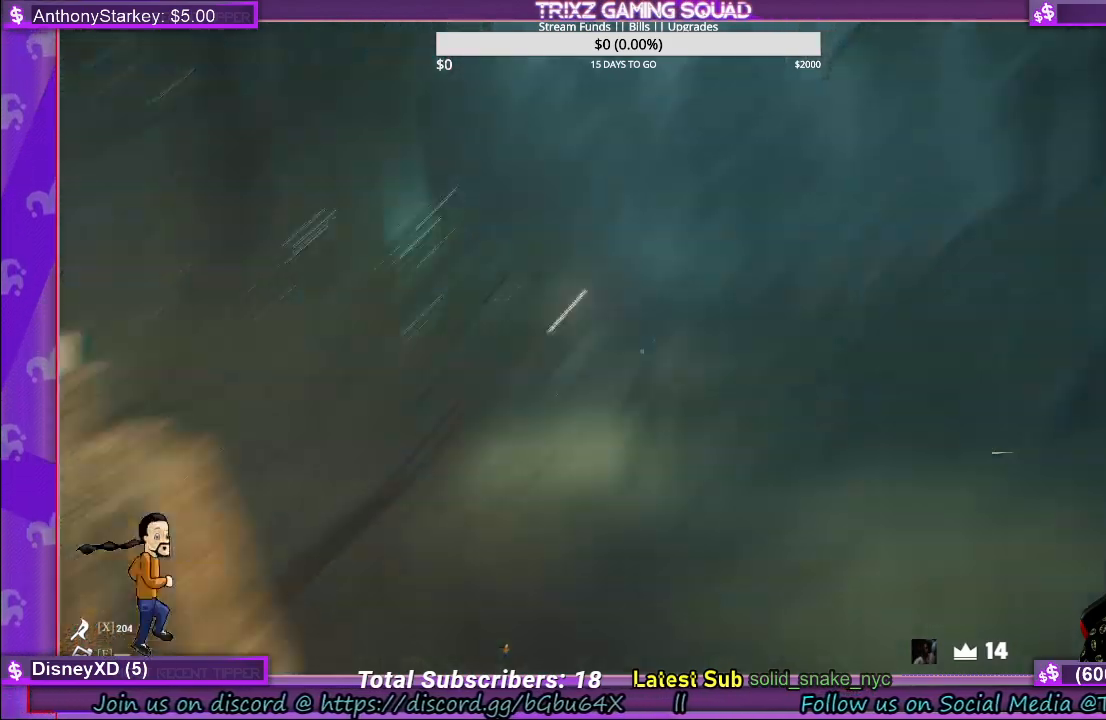
{"keys": [], "mouse": [], "events": []}
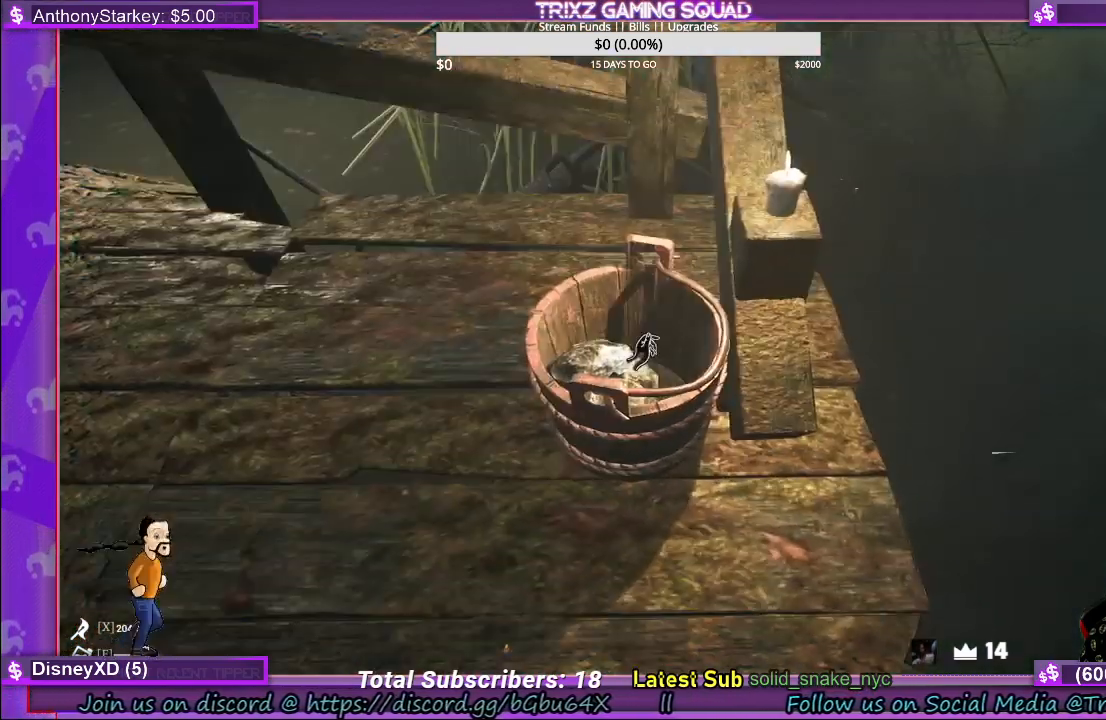
{"keys": ["w"], "mouse": [], "events": [[67, "mouse_left", "down"], [167, "mouse_left", "up"], [317, "w", "down"]]}
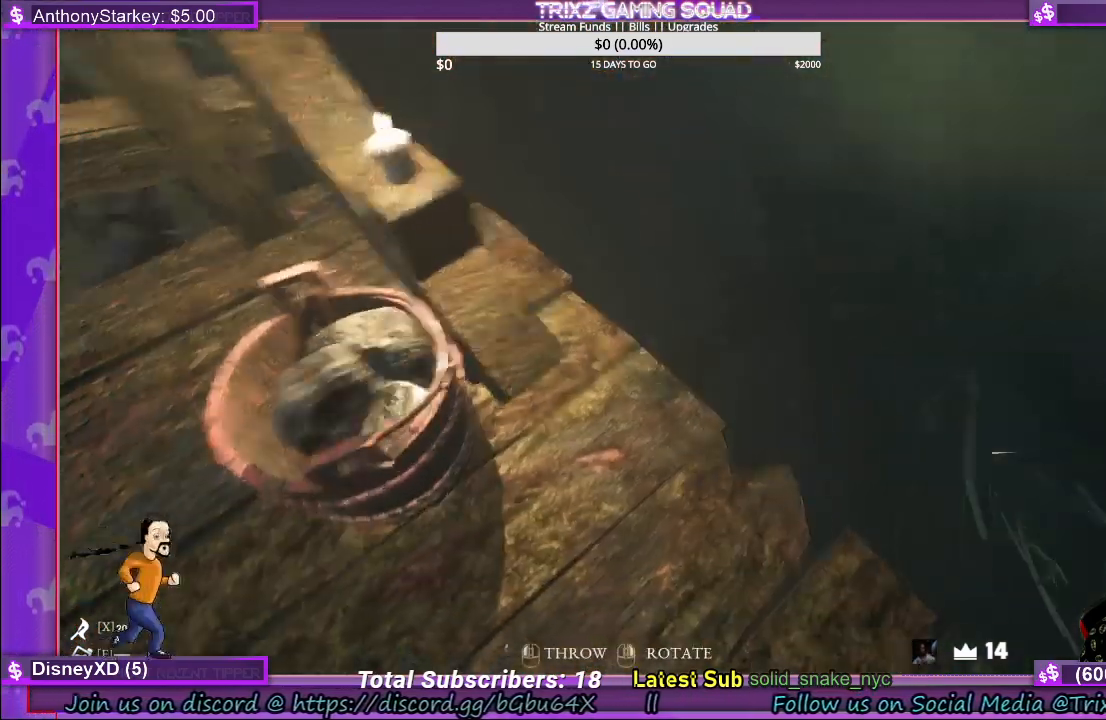
{"keys": ["w"], "mouse": [], "events": [[134, "w", "up"], [234, "w", "down"]]}
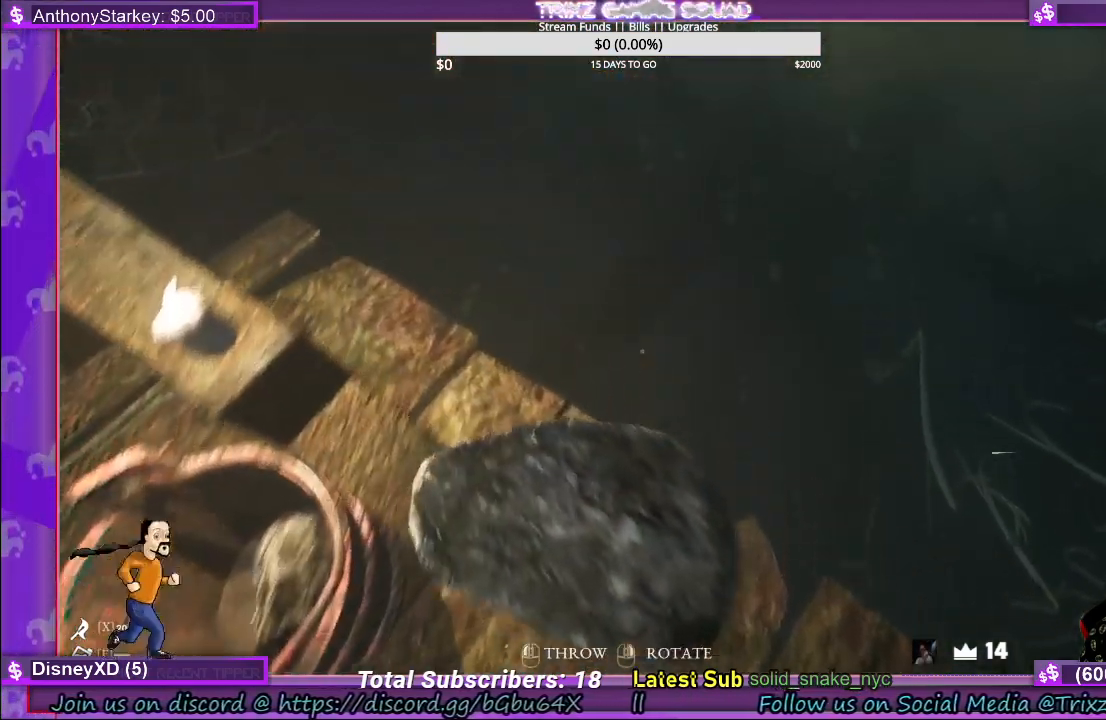
{"keys": ["w"], "mouse": [], "events": [[34, "w", "up"], [317, "w", "down"]]}
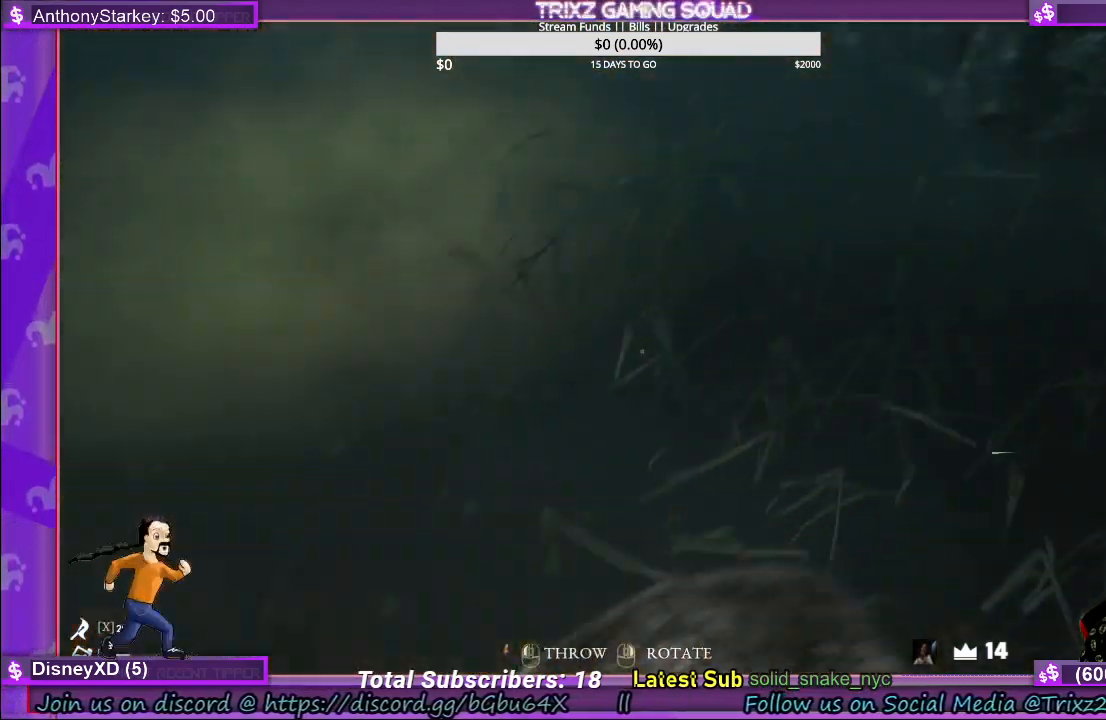
{"keys": [], "mouse": [], "events": [[34, "w", "up"]]}
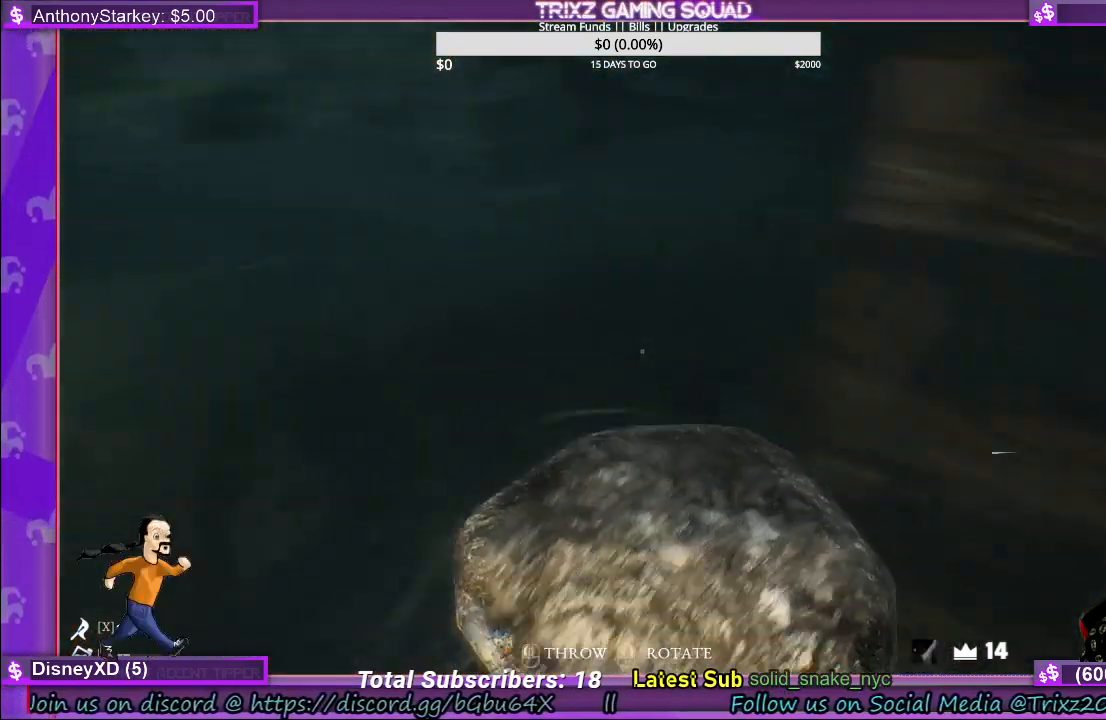
{"keys": [], "mouse": [], "events": [[50, "w", "down"], [234, "w", "up"]]}
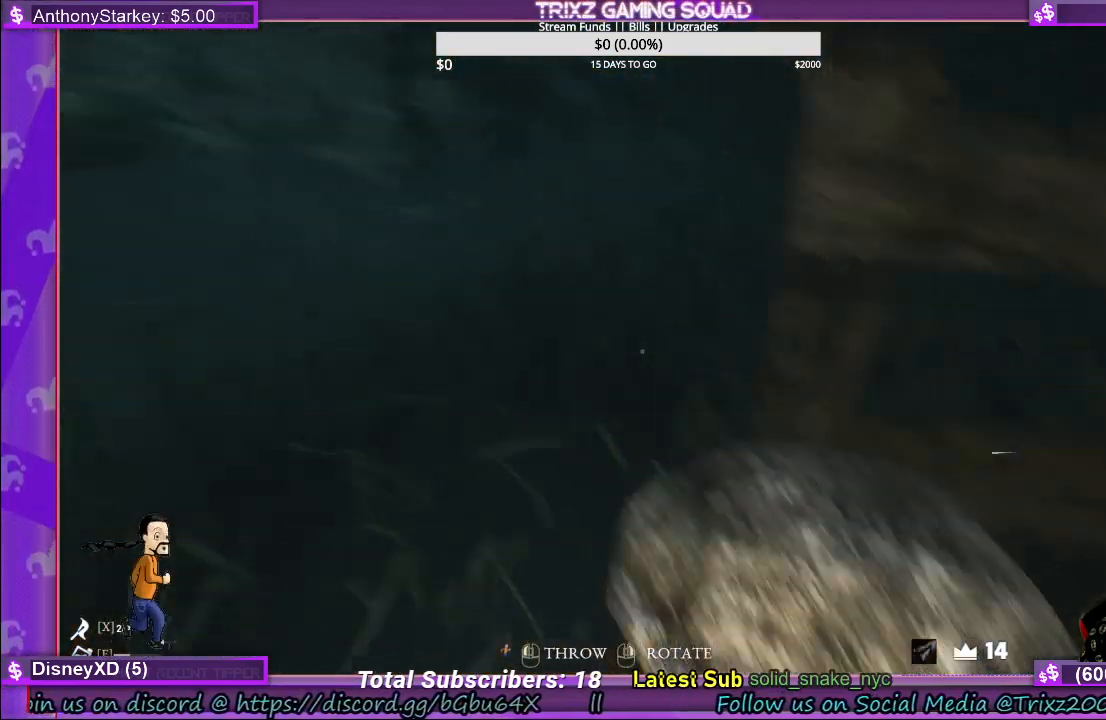
{"keys": [], "mouse": ["left"], "events": [[467, "mouse_left", "down"]]}
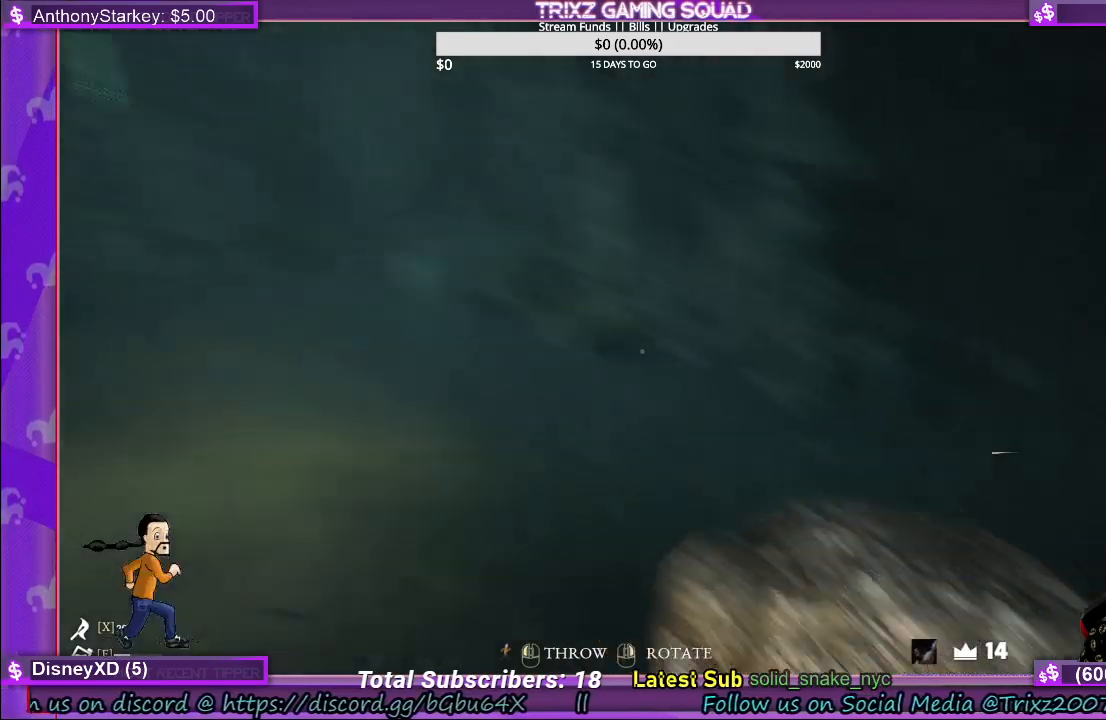
{"keys": [], "mouse": ["left"], "events": []}
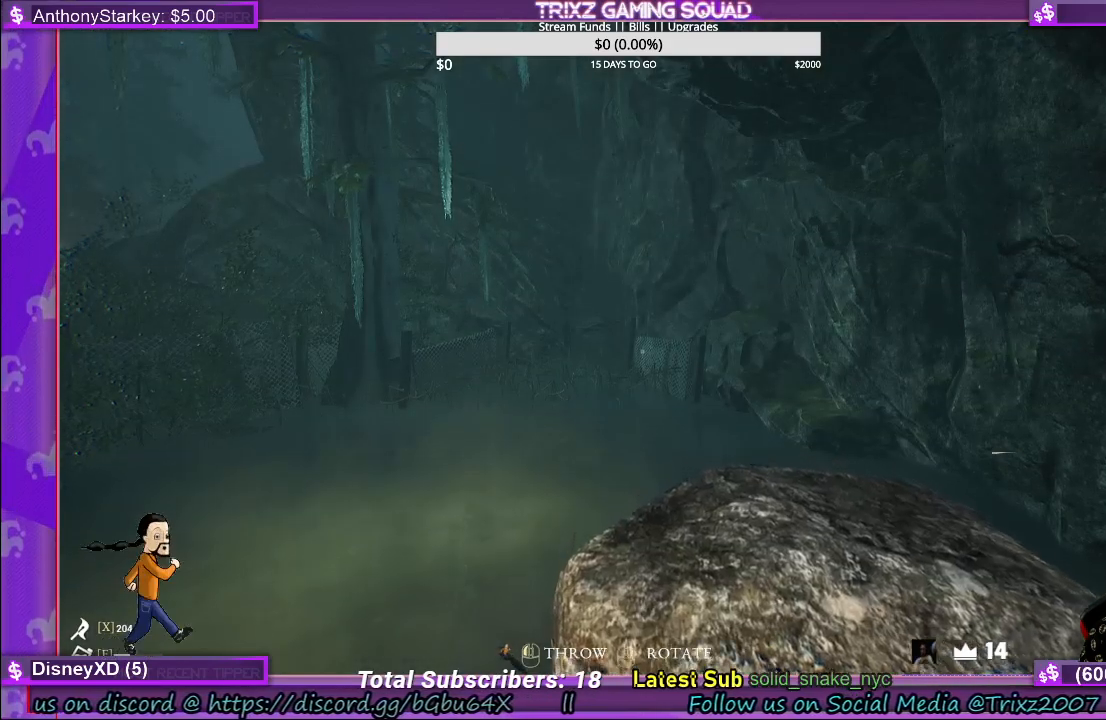
{"keys": ["w"], "mouse": ["left"], "events": [[334, "w", "down"]]}
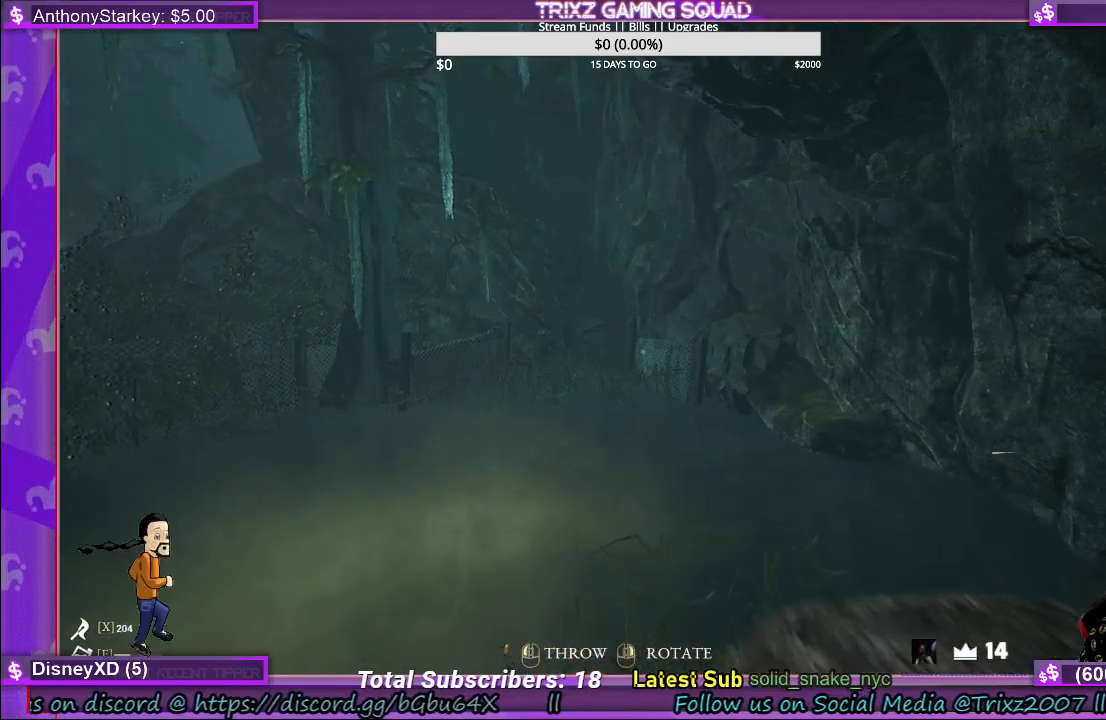
{"keys": [], "mouse": ["left"], "events": [[317, "w", "up"]]}
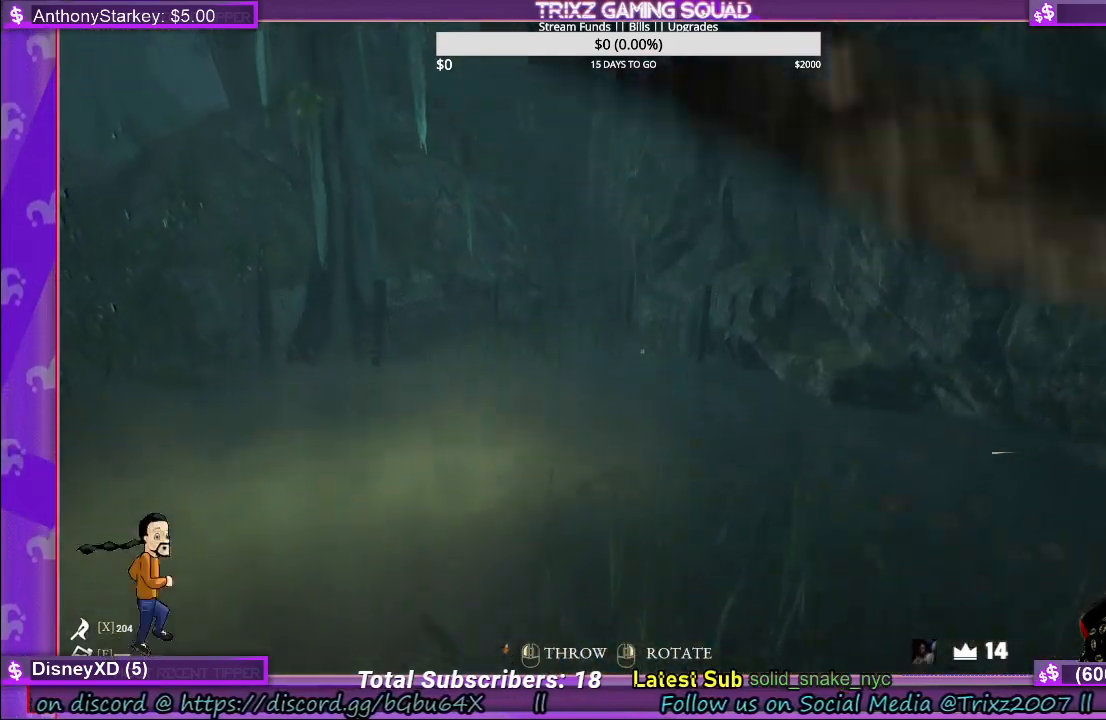
{"keys": [], "mouse": ["left"], "events": [[100, "d", "down"], [167, "s", "down"], [250, "d", "up"], [300, "s", "up"]]}
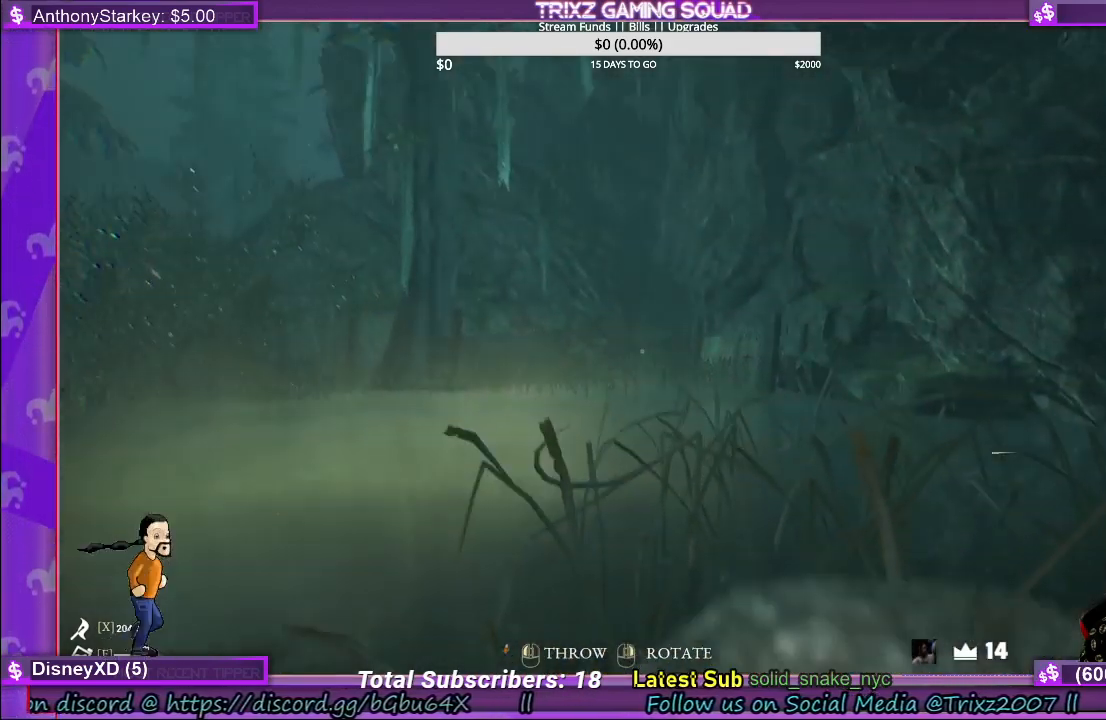
{"keys": [], "mouse": ["left"], "events": []}
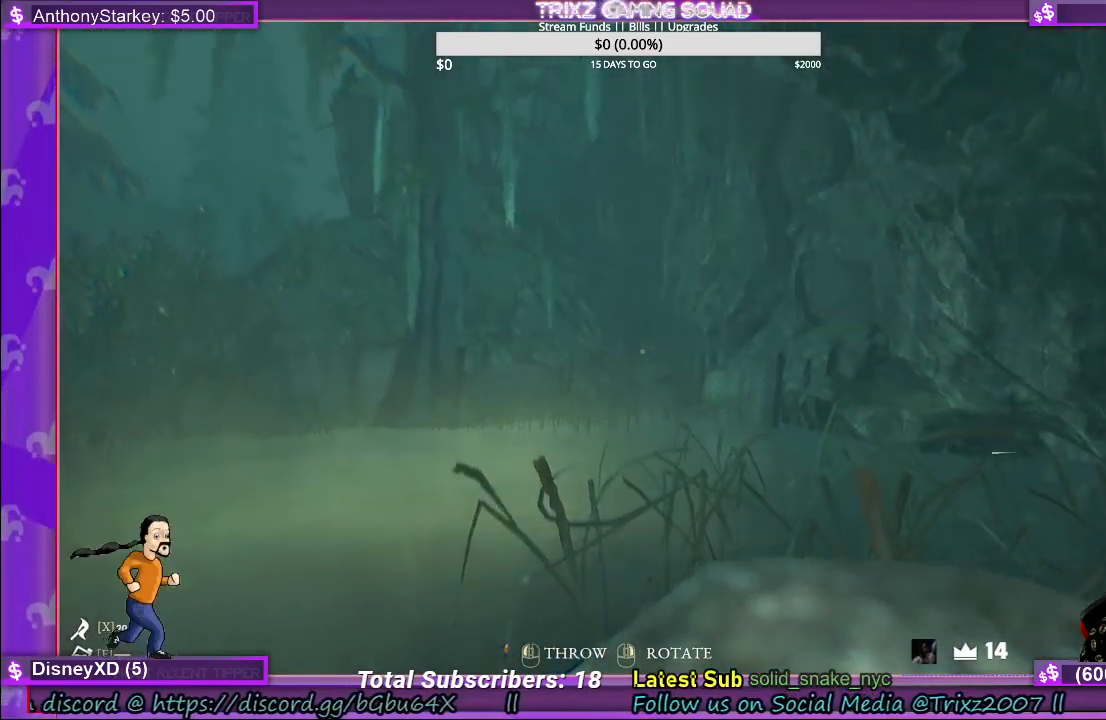
{"keys": [], "mouse": ["left"], "events": []}
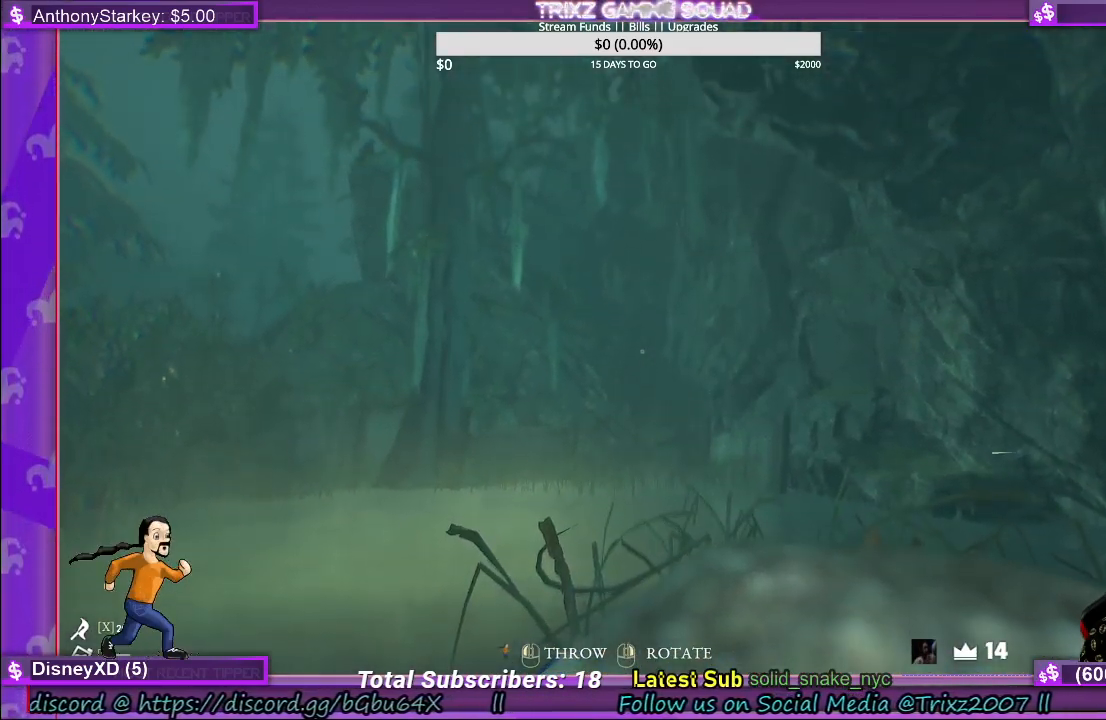
{"keys": [], "mouse": ["left"], "events": []}
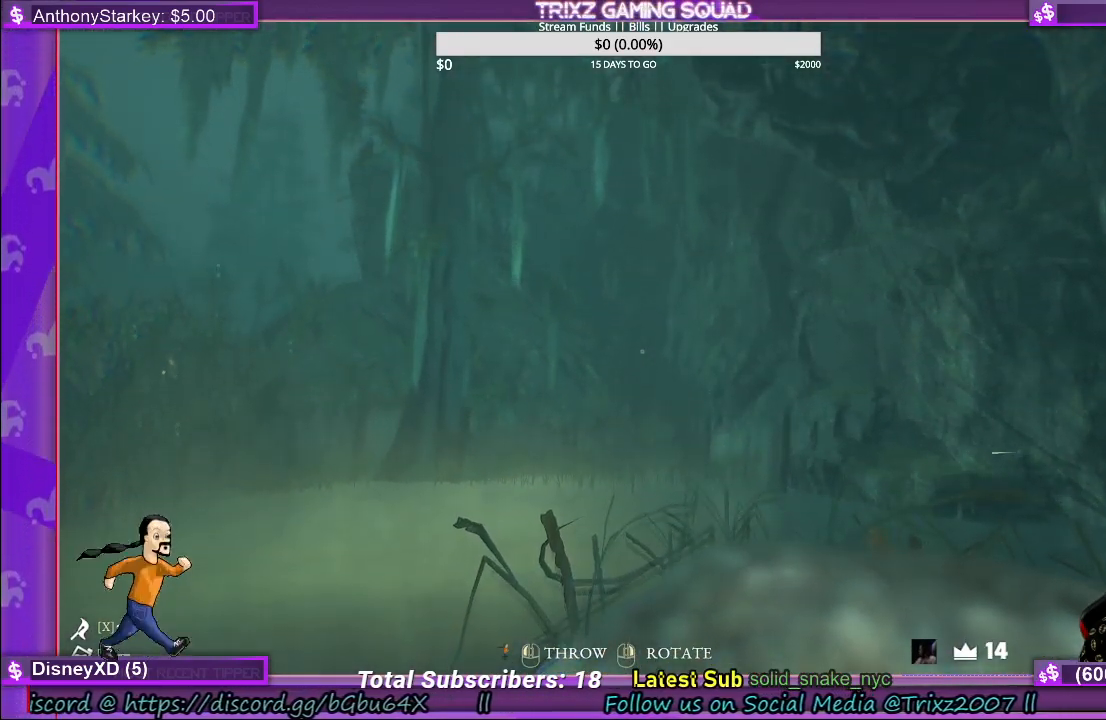
{"keys": [], "mouse": ["left"], "events": []}
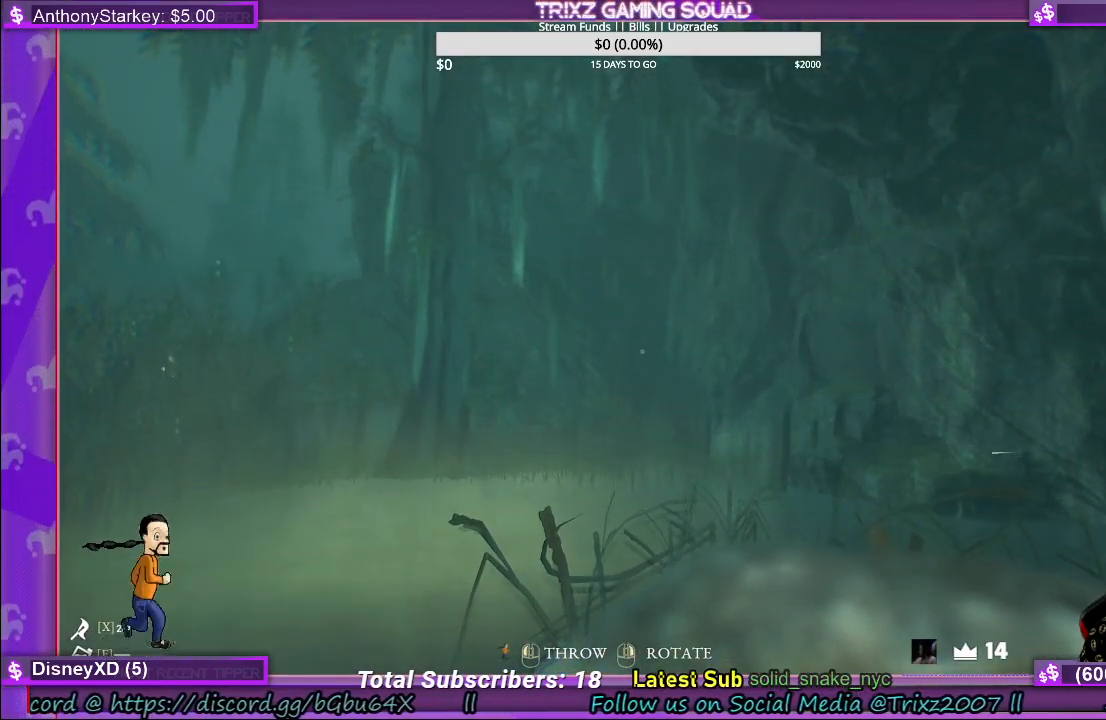
{"keys": [], "mouse": [], "events": [[200, "mouse_left", "up"]]}
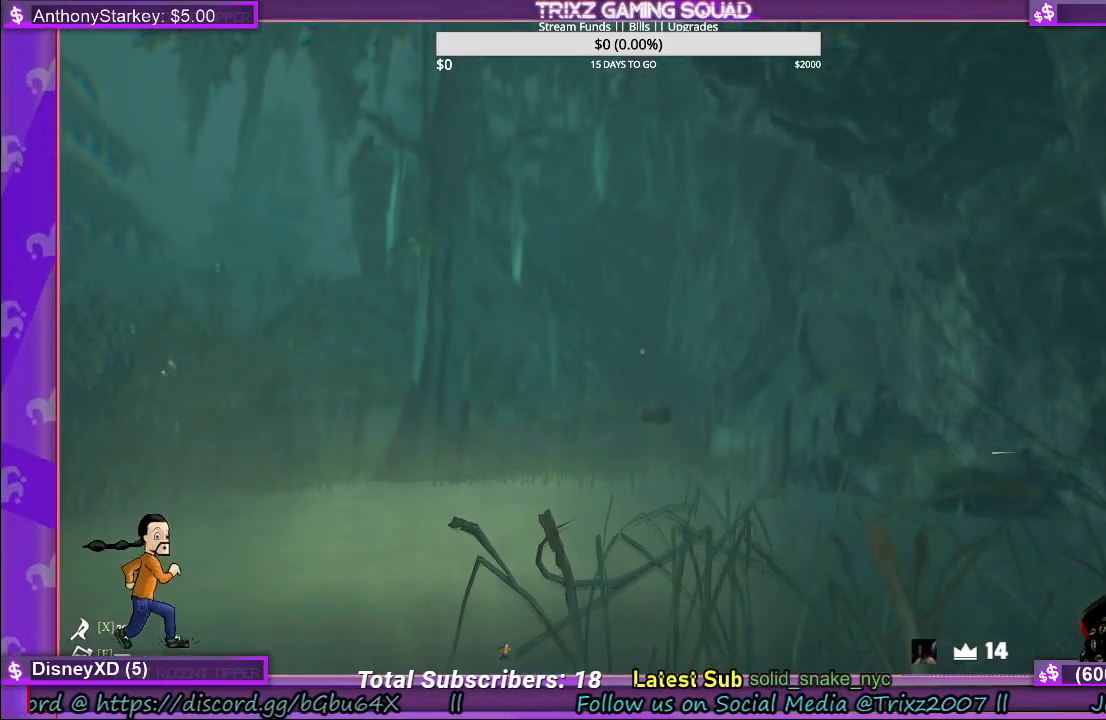
{"keys": [], "mouse": [], "events": []}
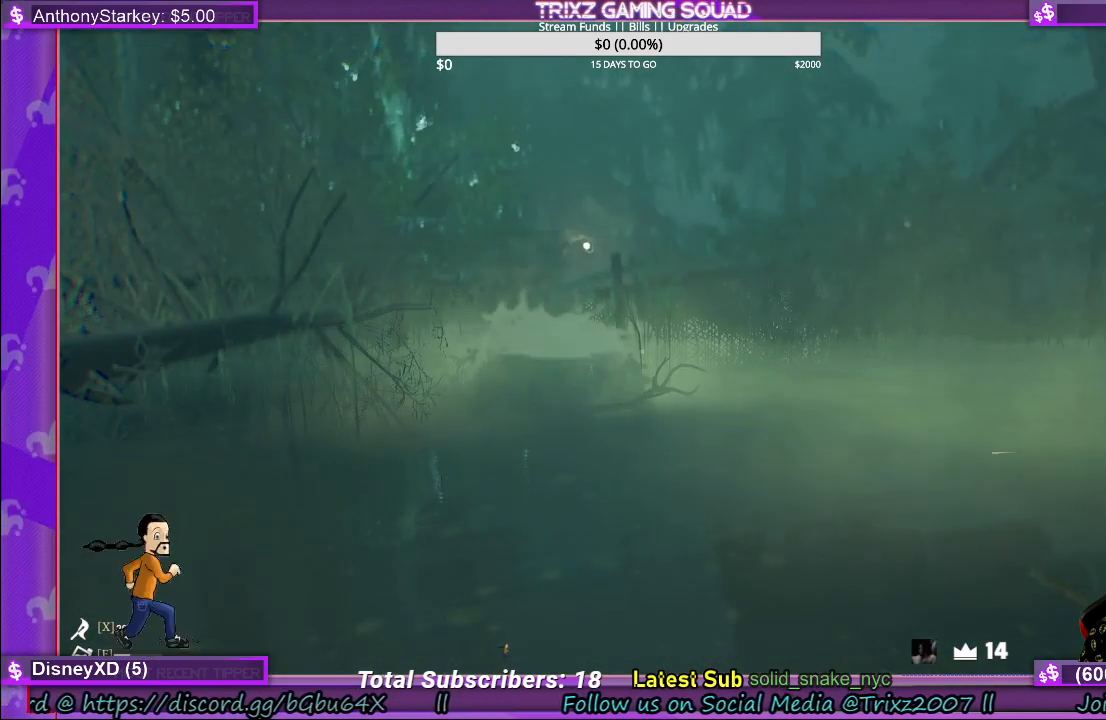
{"keys": [], "mouse": [], "events": []}
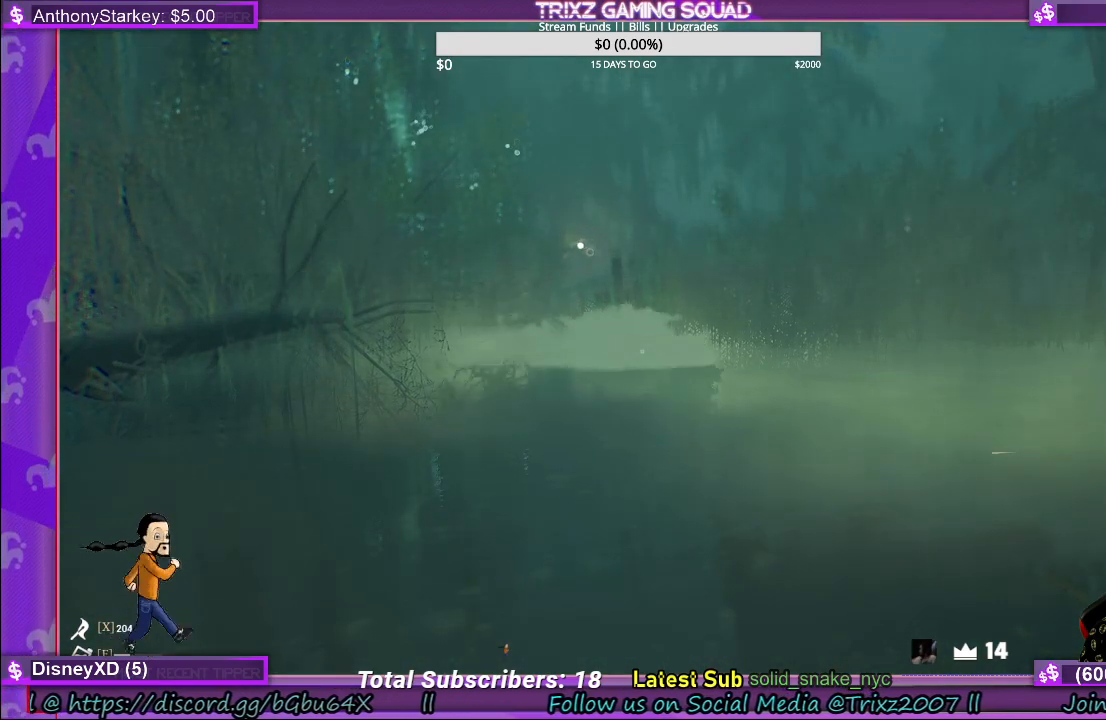
{"keys": [], "mouse": [], "events": []}
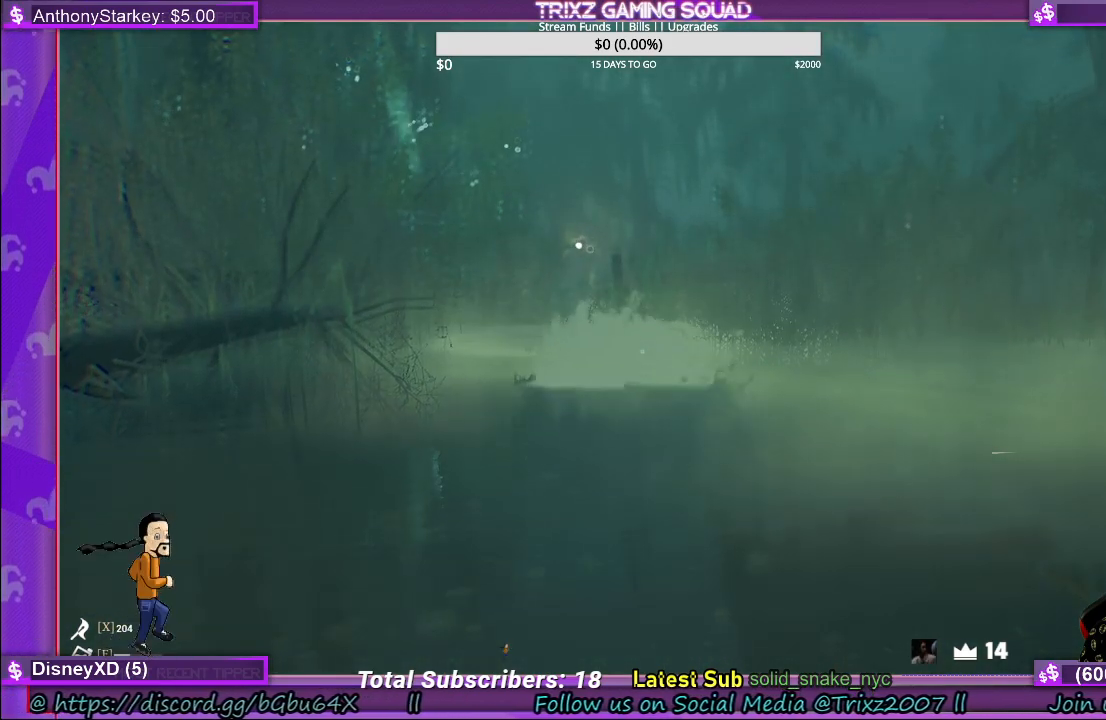
{"keys": ["d", "shift"], "mouse": [], "events": [[350, "d", "down"], [500, "shift", "down"]]}
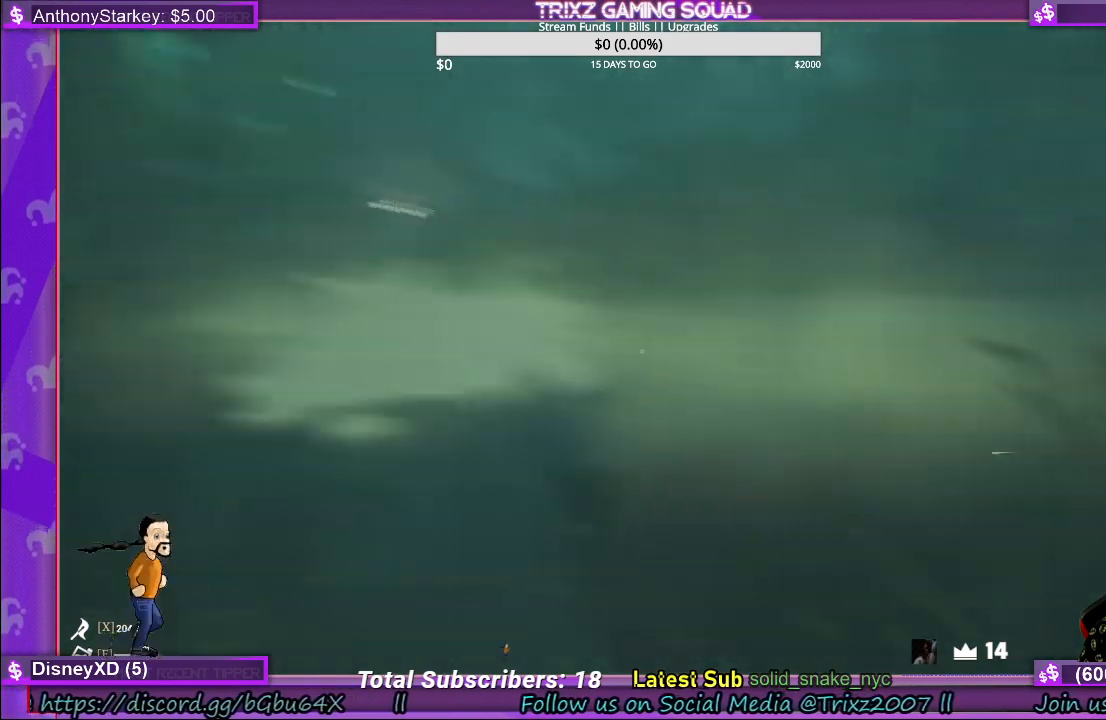
{"keys": ["d", "shift", "w"], "mouse": [], "events": [[100, "w", "down"]]}
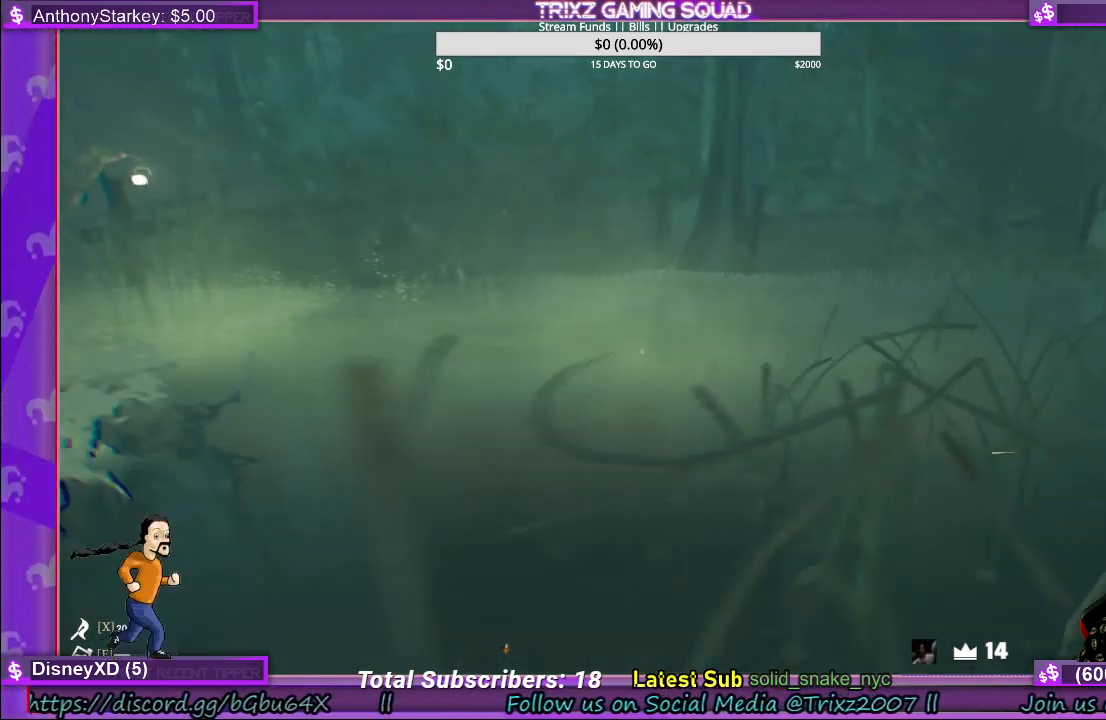
{"keys": ["shift", "w"], "mouse": [], "events": [[167, "d", "up"]]}
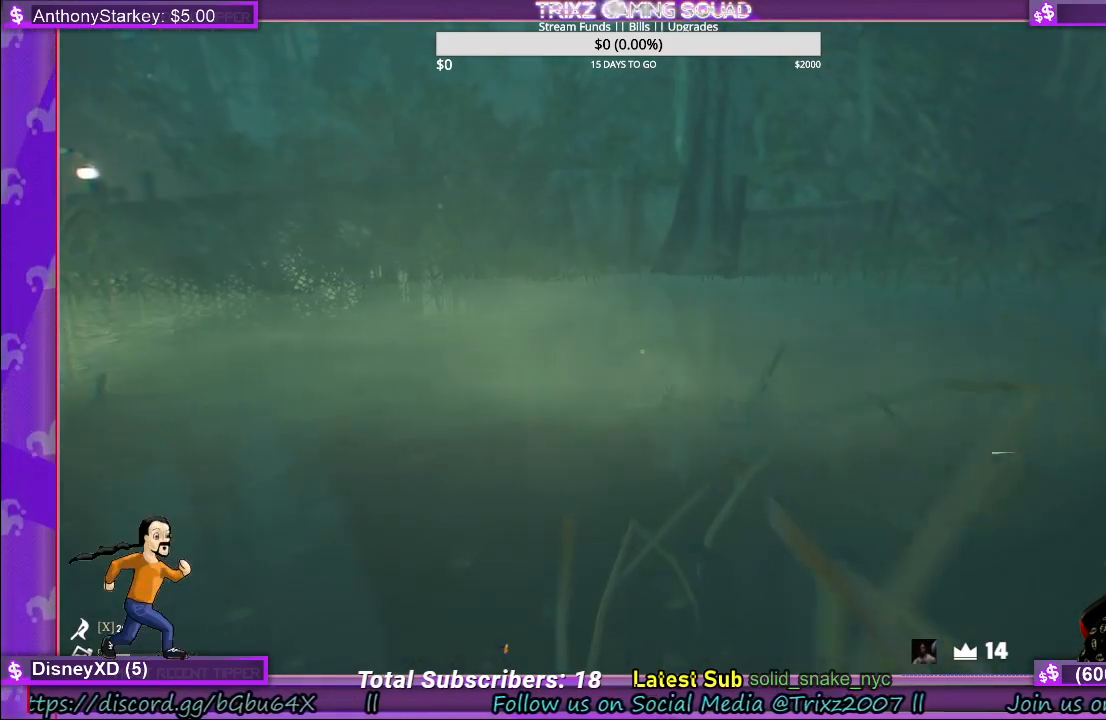
{"keys": ["shift", "w"], "mouse": [], "events": [[17, "space", "down"], [134, "space", "up"]]}
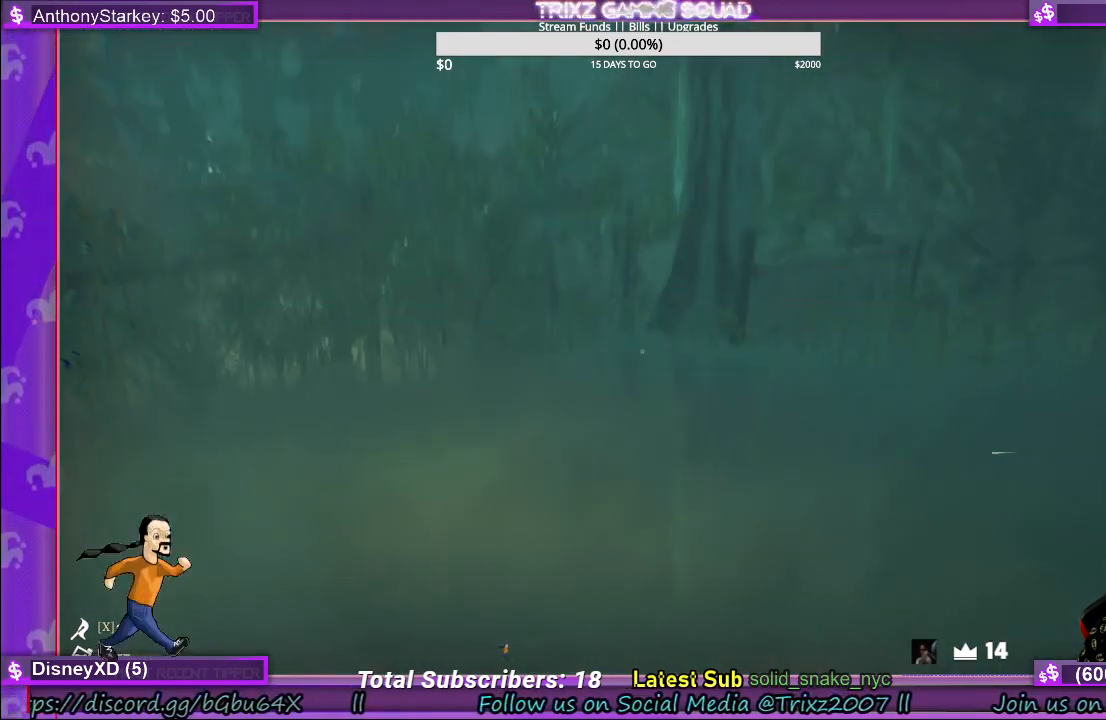
{"keys": ["shift", "space", "w"], "mouse": [], "events": [[450, "space", "down"]]}